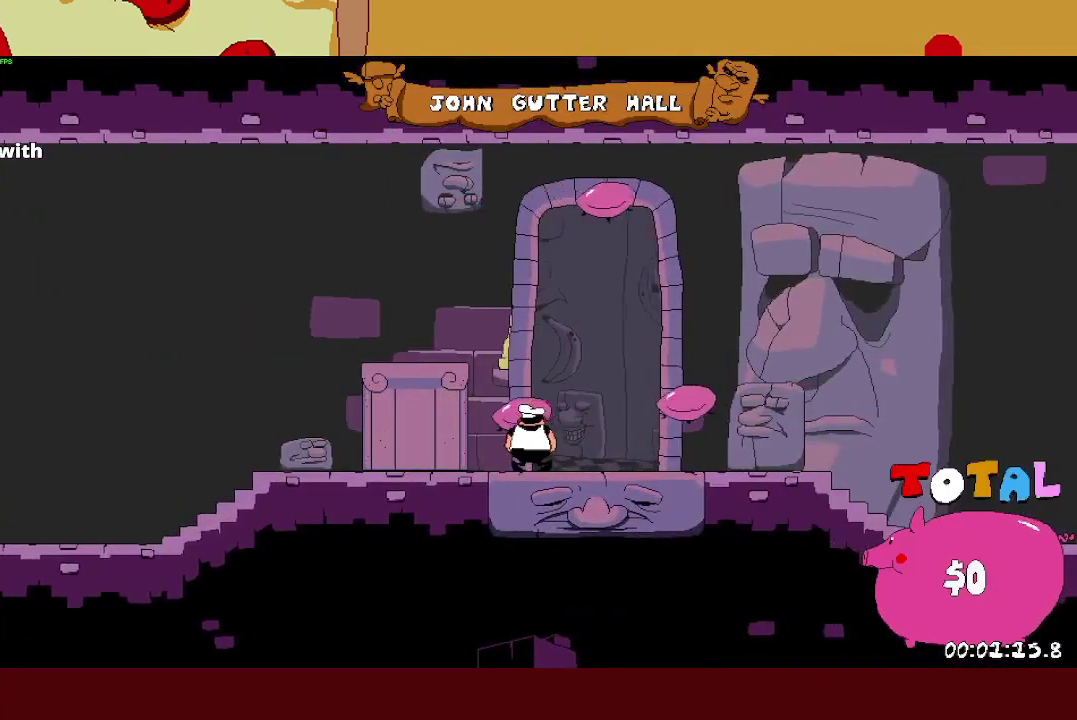
Gameplay with a controller (PlayStation layout); each line is a JSON object with the inputs held at the frame after it. "events" lists button and stick changes between this image and that frame as [ms after this image, input, new state], when the widget could be followed in between.
{"buttons": [], "left_stick": "center", "right_stick": "center"}
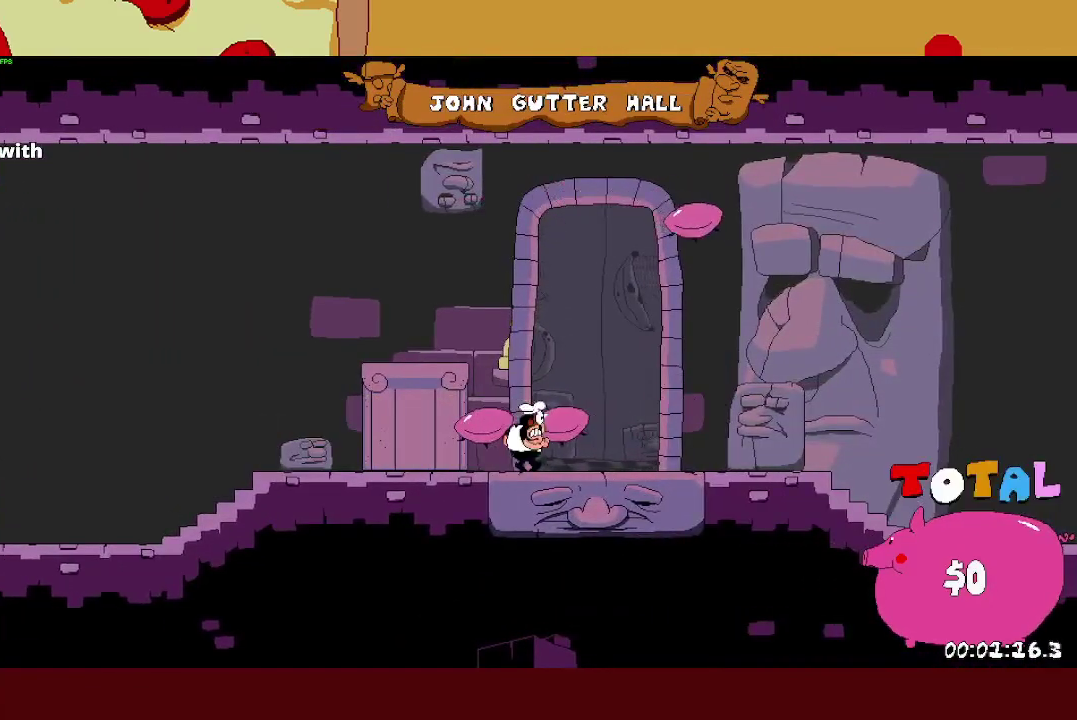
{"buttons": [], "left_stick": "center", "right_stick": "center", "events": []}
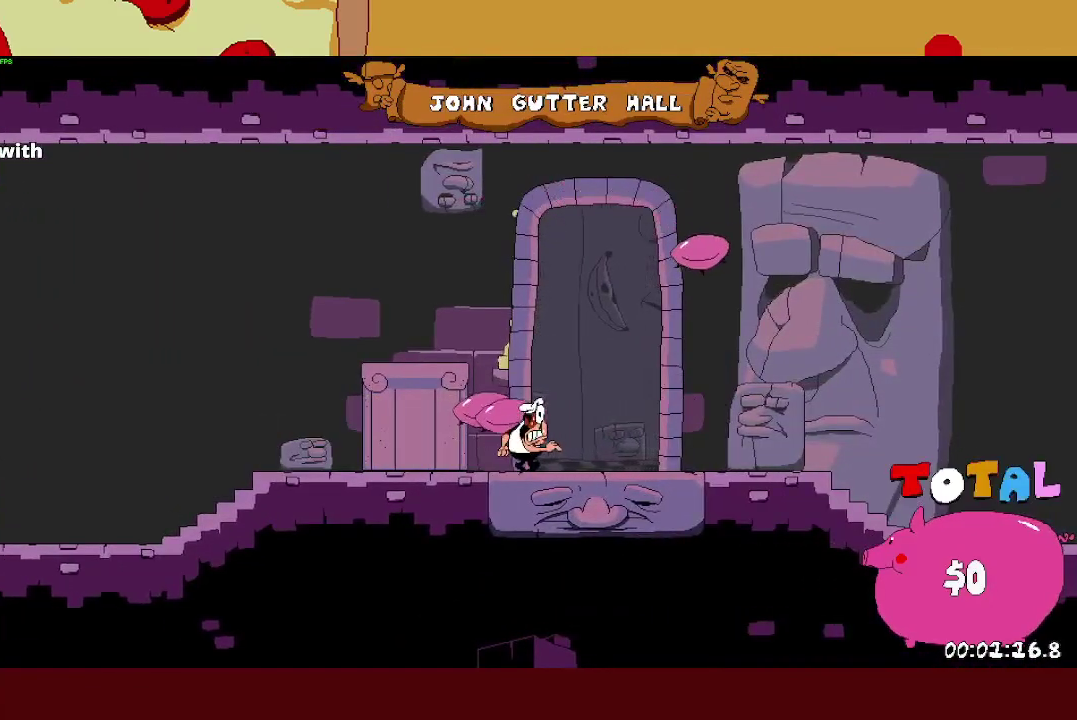
{"buttons": [], "left_stick": "center", "right_stick": "center", "events": []}
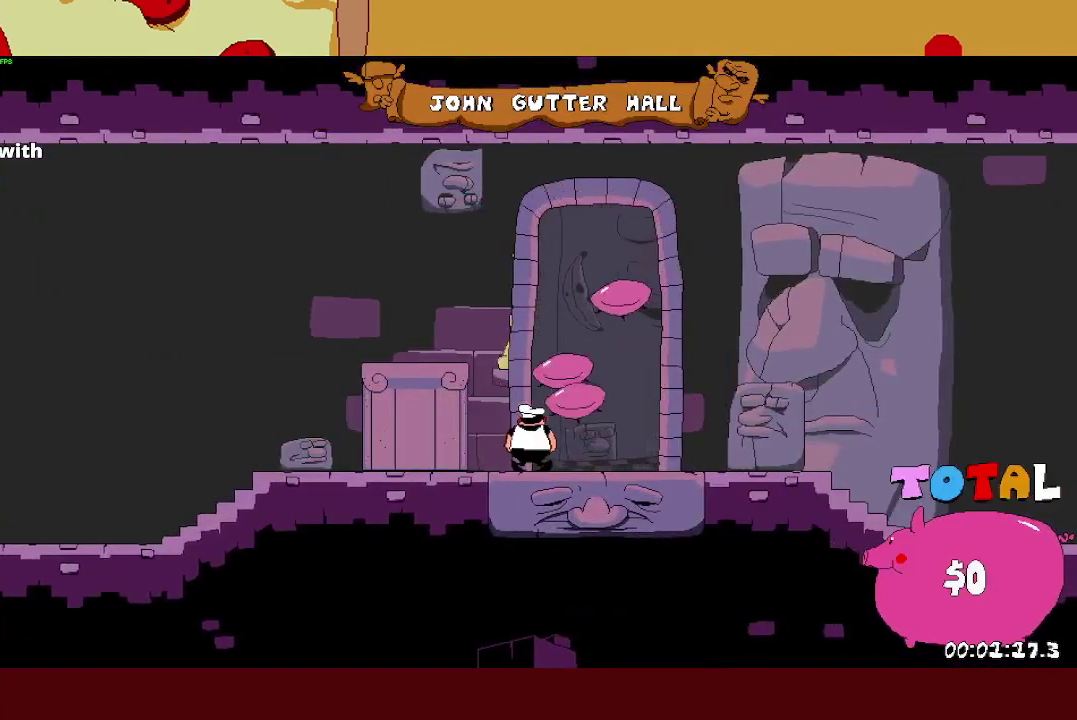
{"buttons": [], "left_stick": "center", "right_stick": "center", "events": []}
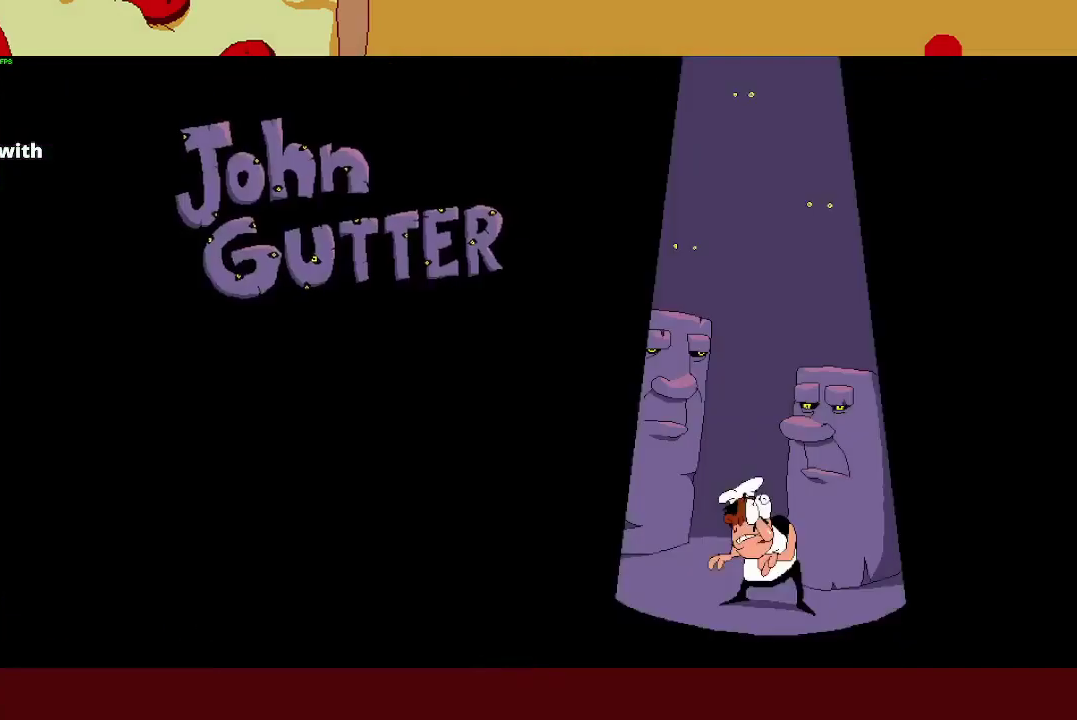
{"buttons": [], "left_stick": "center", "right_stick": "center", "events": []}
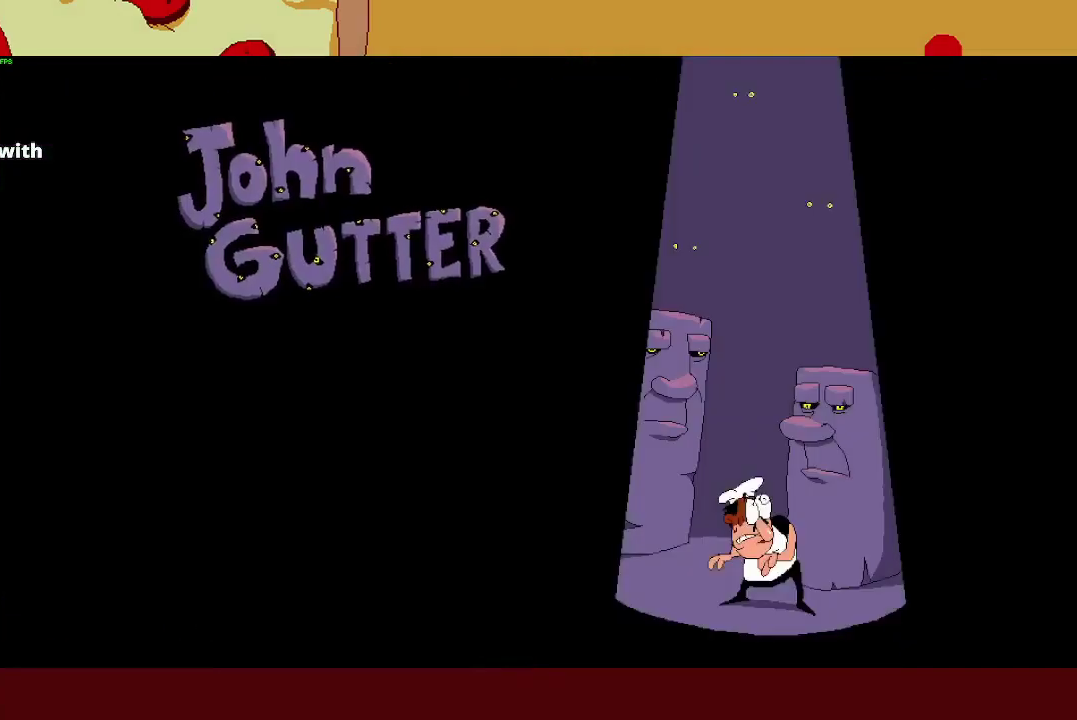
{"buttons": [], "left_stick": "center", "right_stick": "center", "events": []}
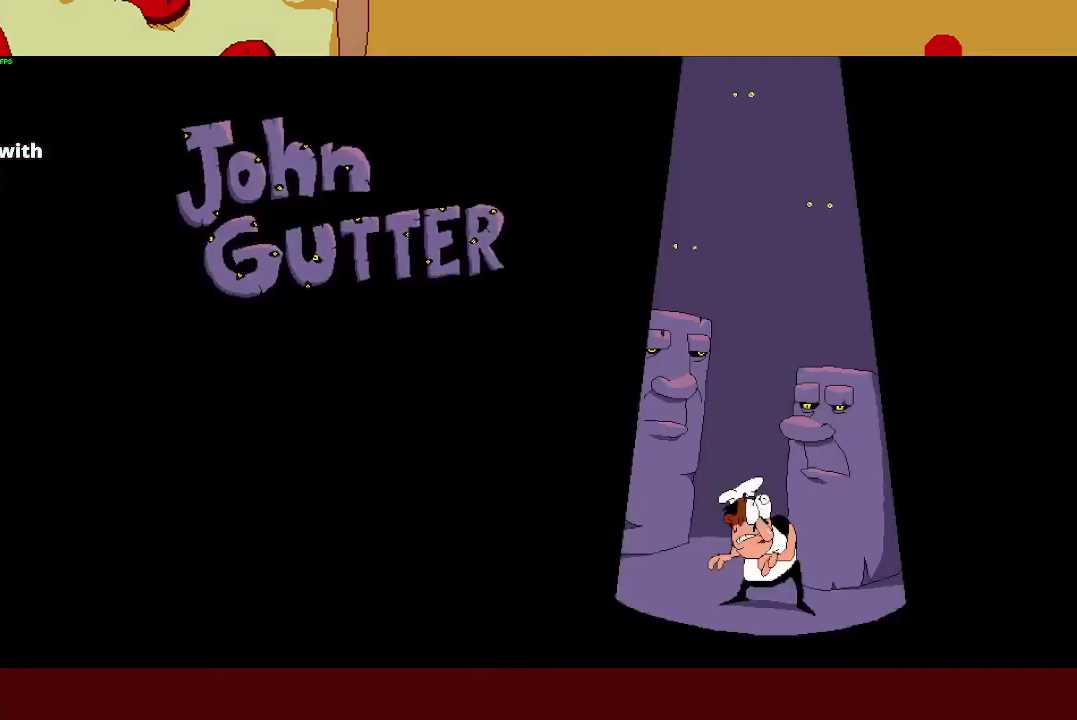
{"buttons": [], "left_stick": "center", "right_stick": "center", "events": []}
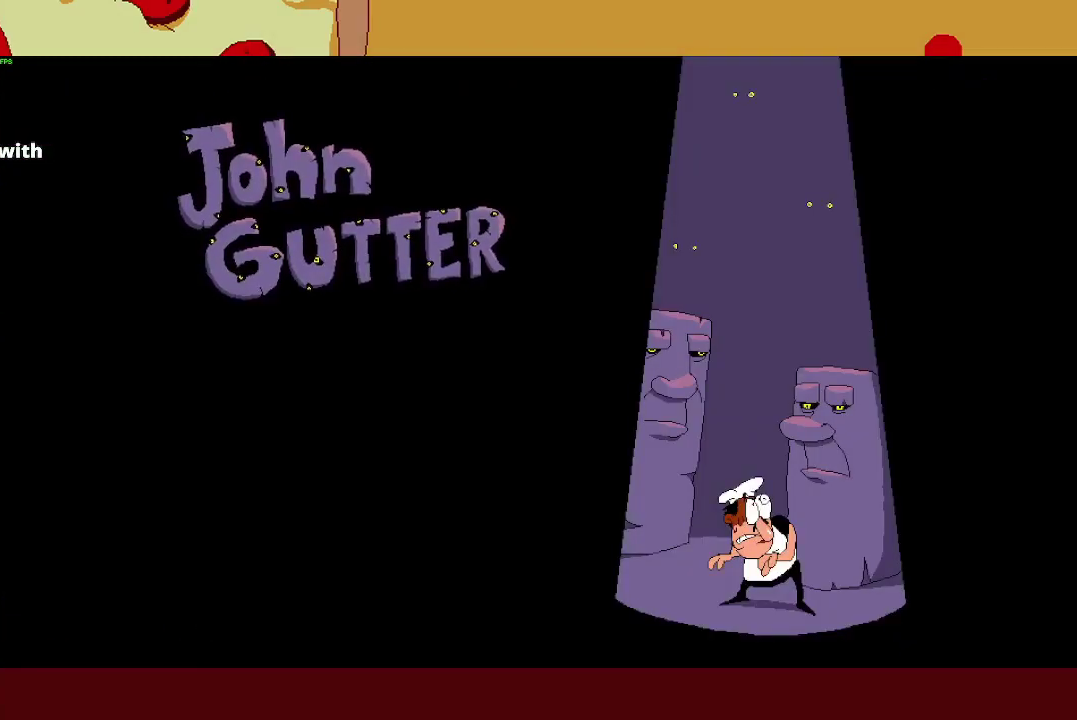
{"buttons": [], "left_stick": "center", "right_stick": "center", "events": []}
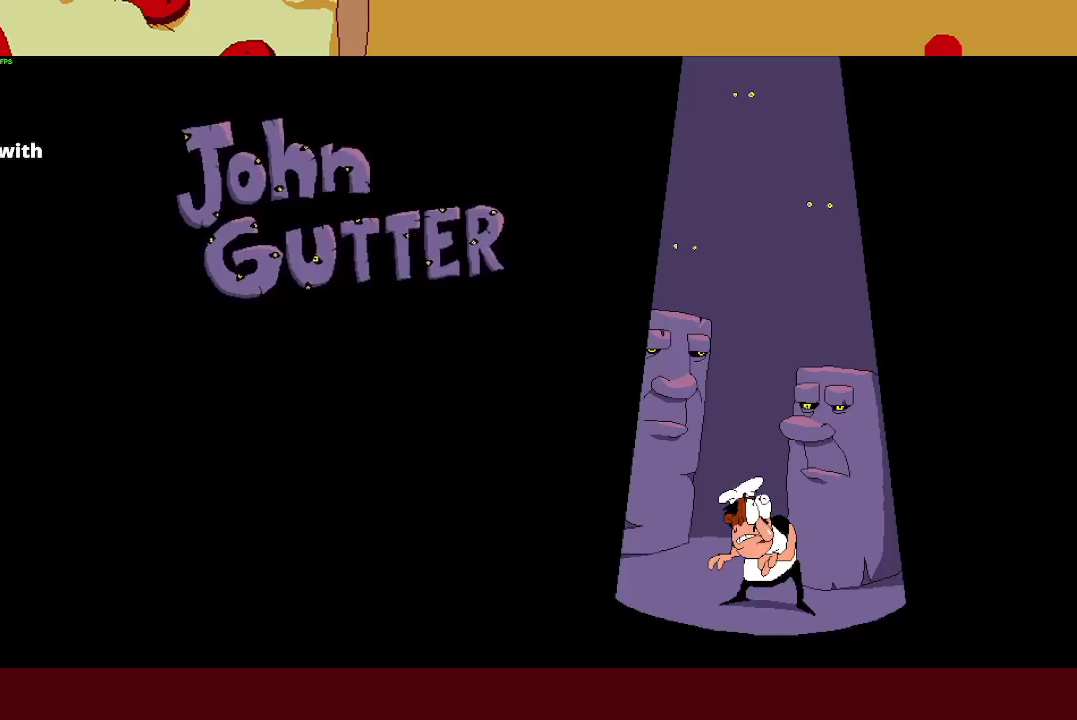
{"buttons": [], "left_stick": "center", "right_stick": "center", "events": []}
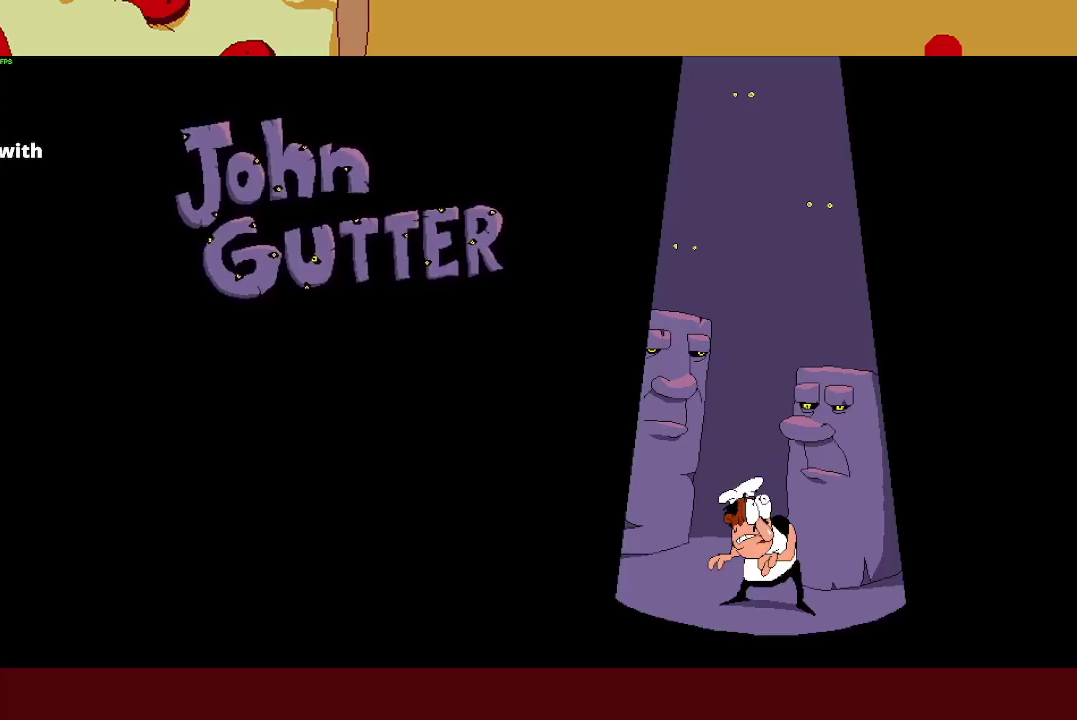
{"buttons": ["R2"], "left_stick": "right", "right_stick": "center", "events": [[417, "left_stick", "right"], [433, "R2", "down"]]}
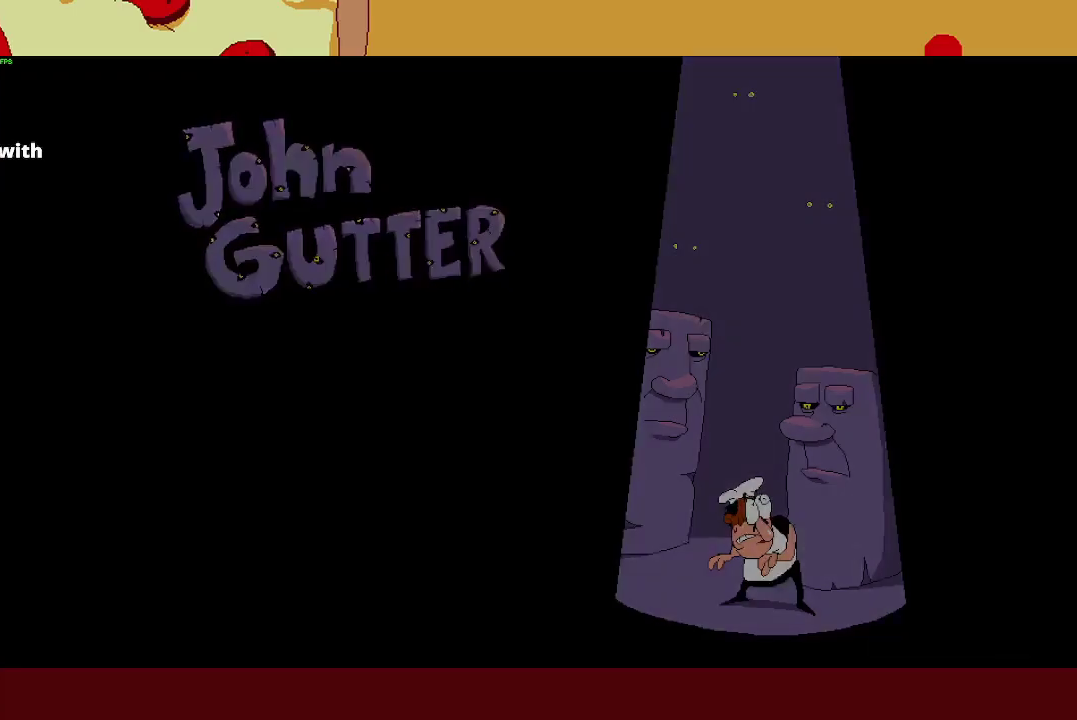
{"buttons": ["R2"], "left_stick": "right", "right_stick": "center", "events": []}
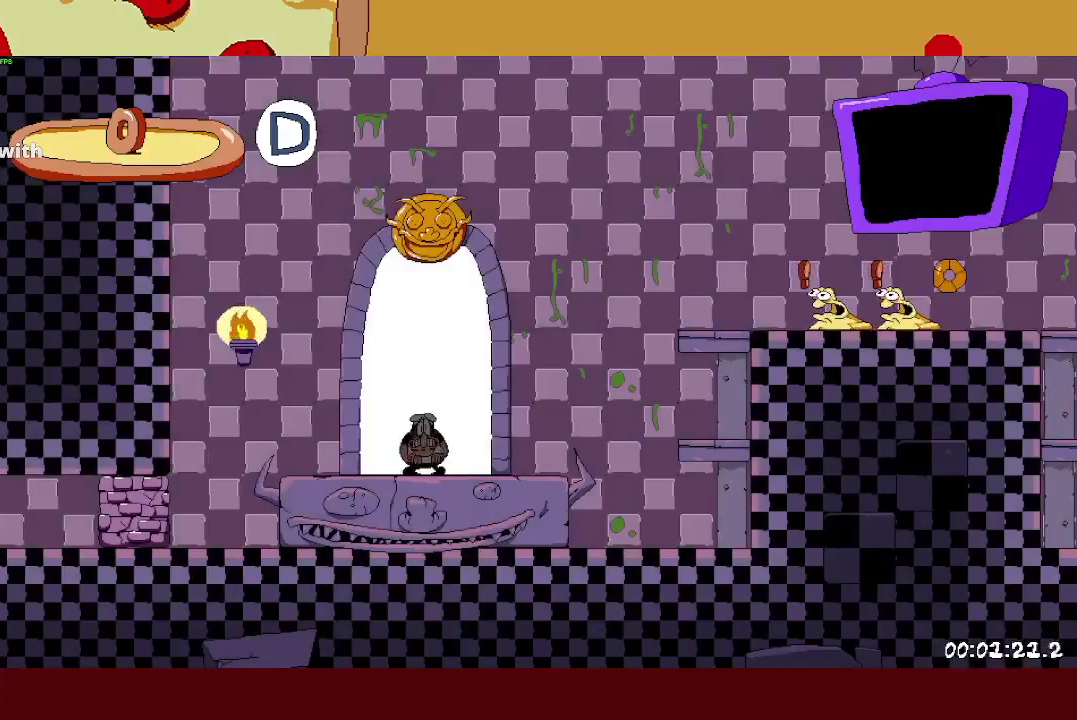
{"buttons": ["R2"], "left_stick": "right", "right_stick": "center", "events": []}
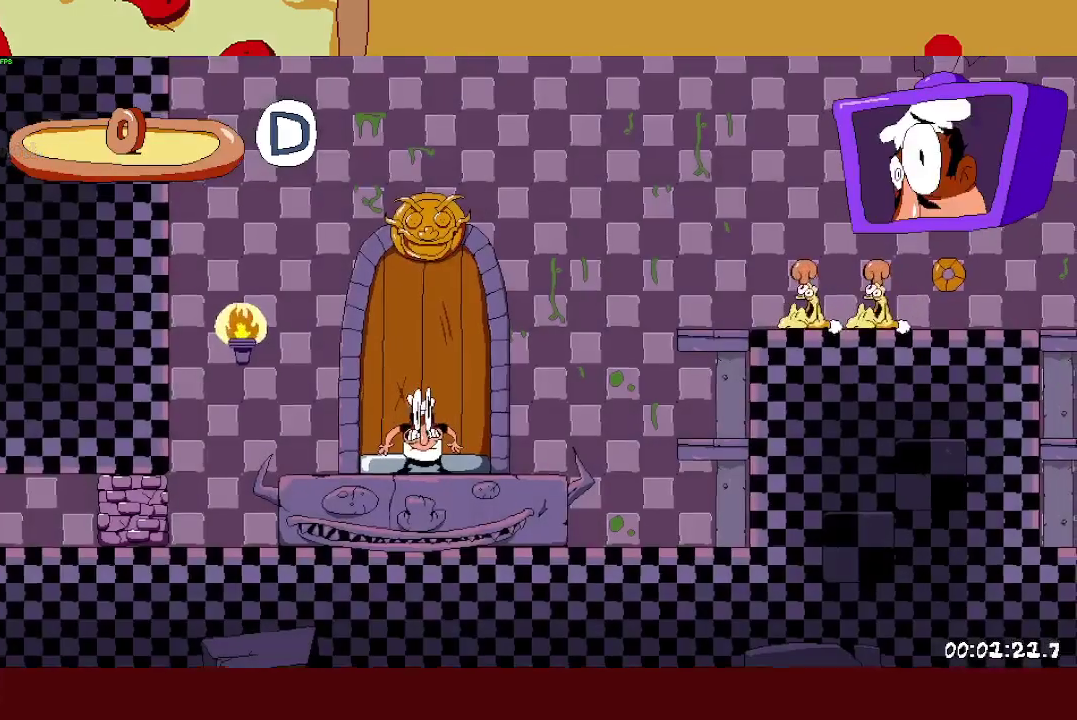
{"buttons": ["R2"], "left_stick": "right", "right_stick": "center", "events": []}
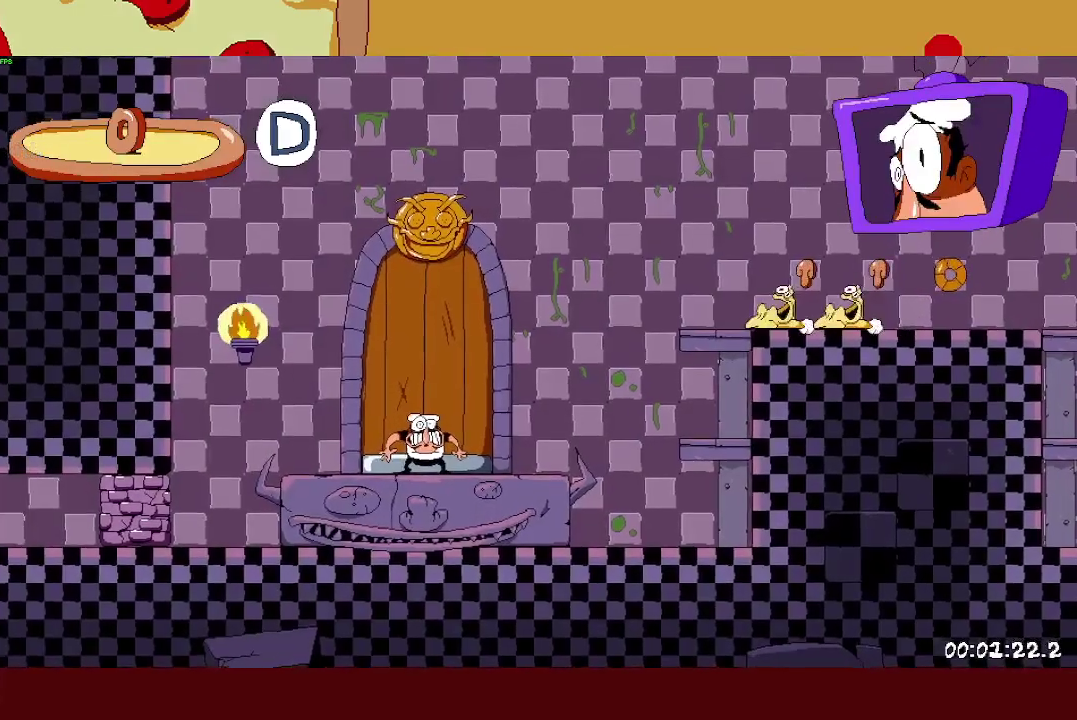
{"buttons": ["SQUARE", "R2"], "left_stick": "right", "right_stick": "center", "events": [[417, "SQUARE", "down"]]}
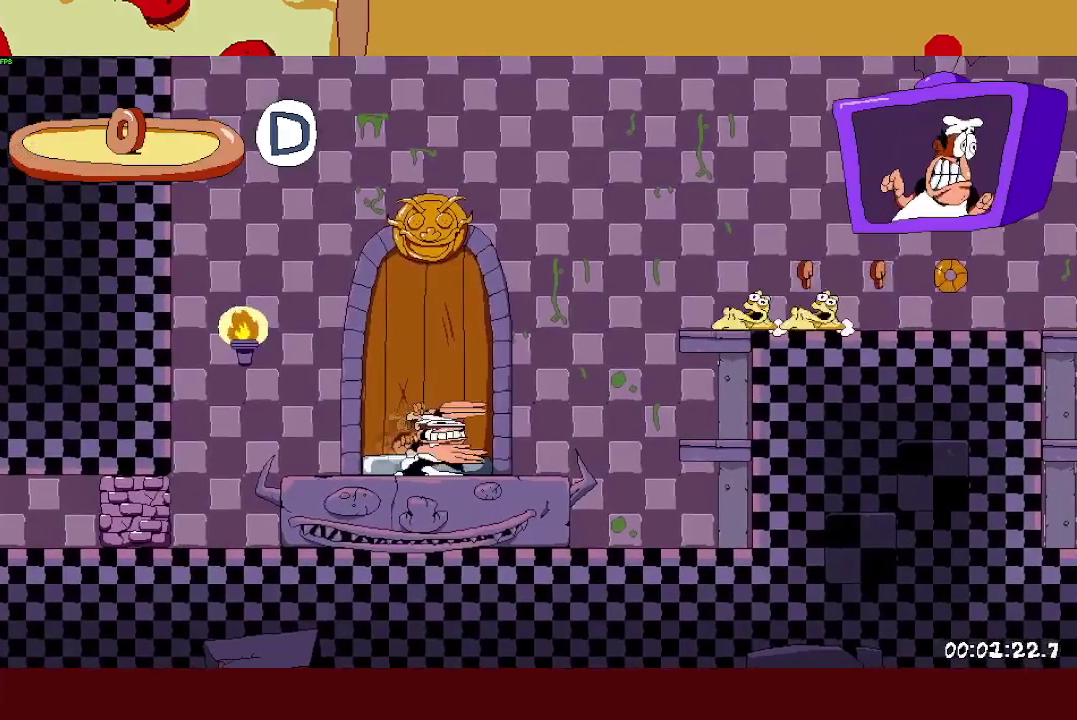
{"buttons": ["R2"], "left_stick": "right", "right_stick": "center", "events": [[67, "CROSS", "down"], [83, "SQUARE", "up"], [383, "CROSS", "up"]]}
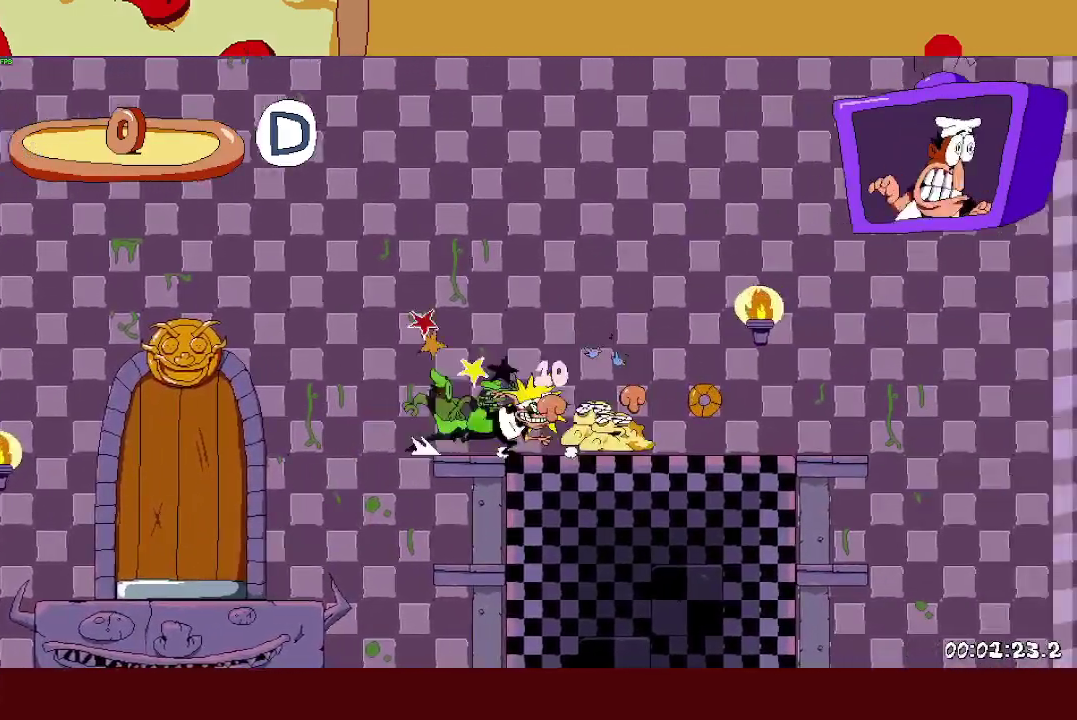
{"buttons": ["R2"], "left_stick": "right", "right_stick": "center", "events": []}
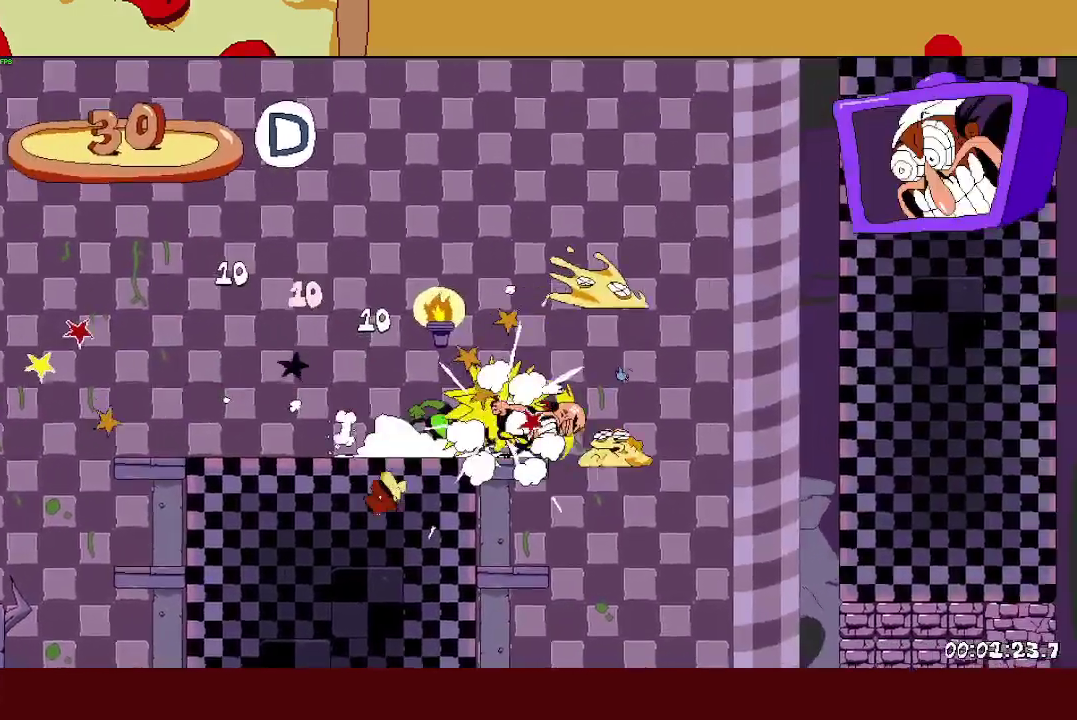
{"buttons": ["R2"], "left_stick": "right", "right_stick": "center", "events": [[33, "L1", "down"], [367, "L1", "up"]]}
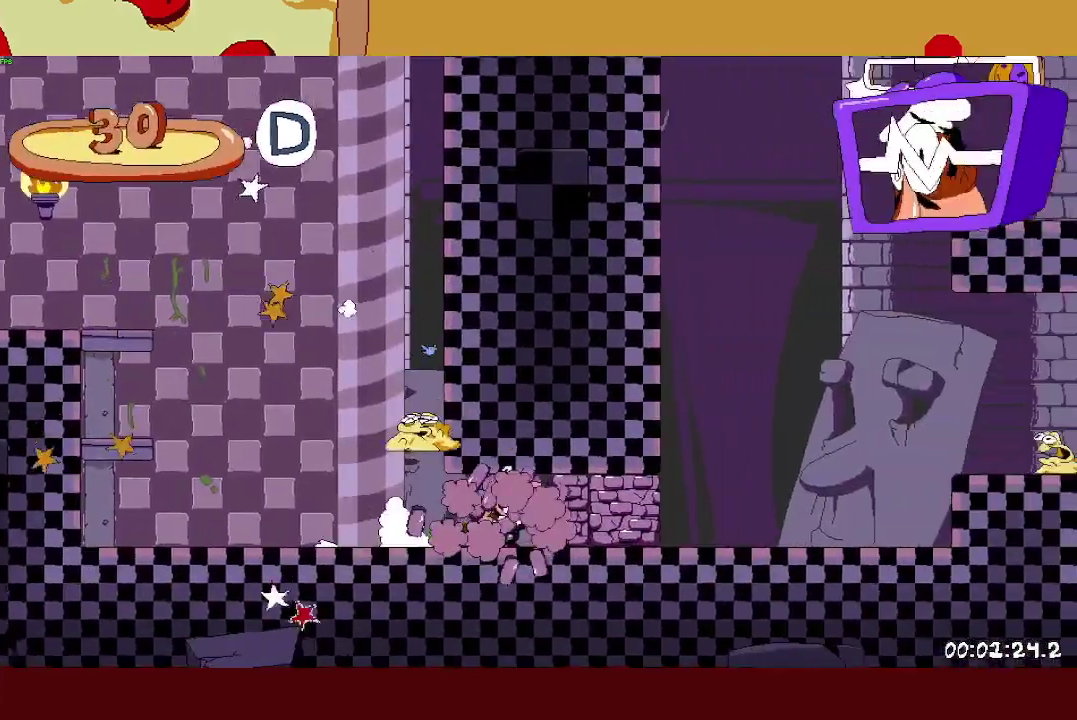
{"buttons": ["R2"], "left_stick": "right", "right_stick": "center", "events": [[317, "CROSS", "down"], [450, "CROSS", "up"]]}
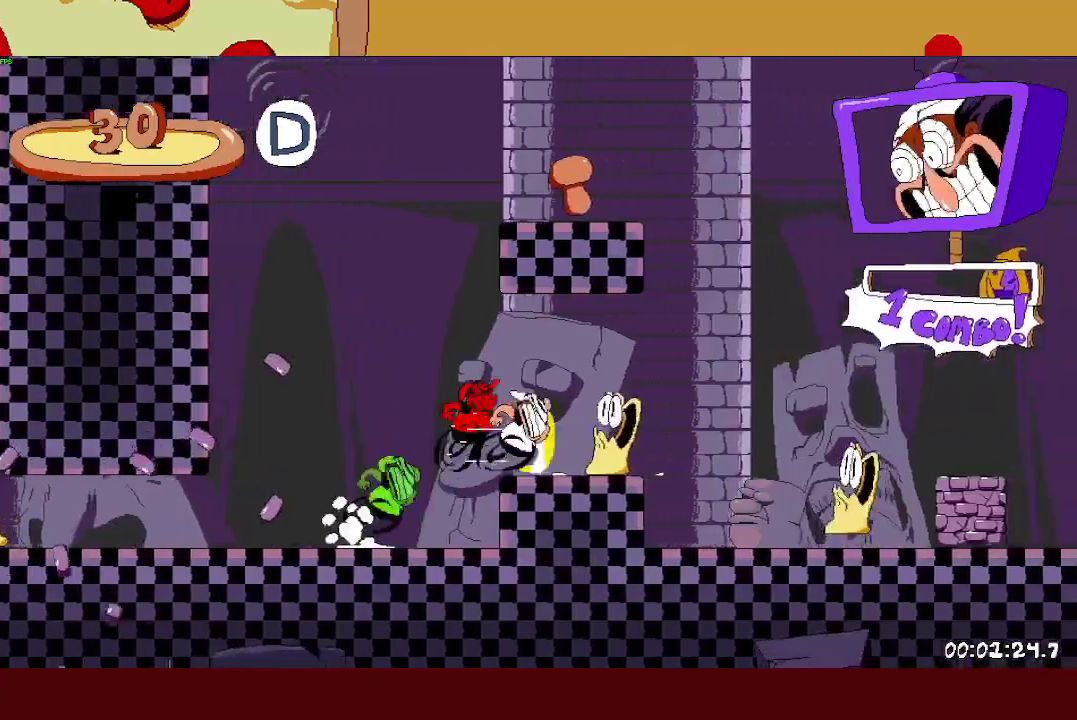
{"buttons": ["R2"], "left_stick": "right", "right_stick": "center", "events": [[267, "L1", "down"], [400, "L1", "up"]]}
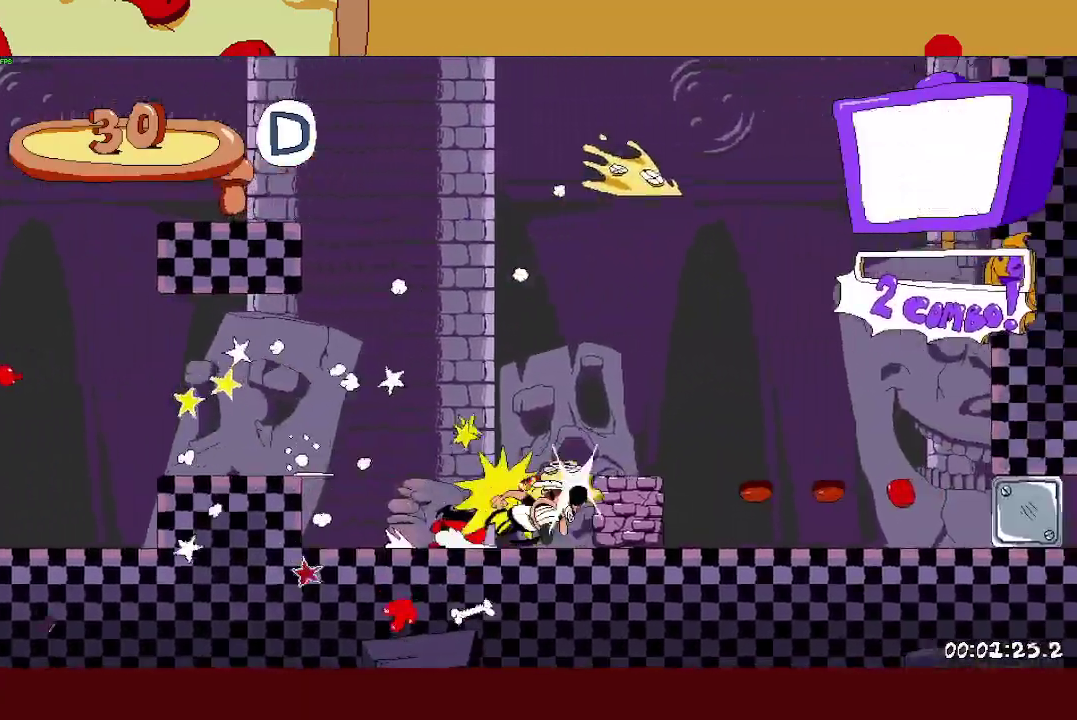
{"buttons": ["R2"], "left_stick": "right", "right_stick": "center", "events": []}
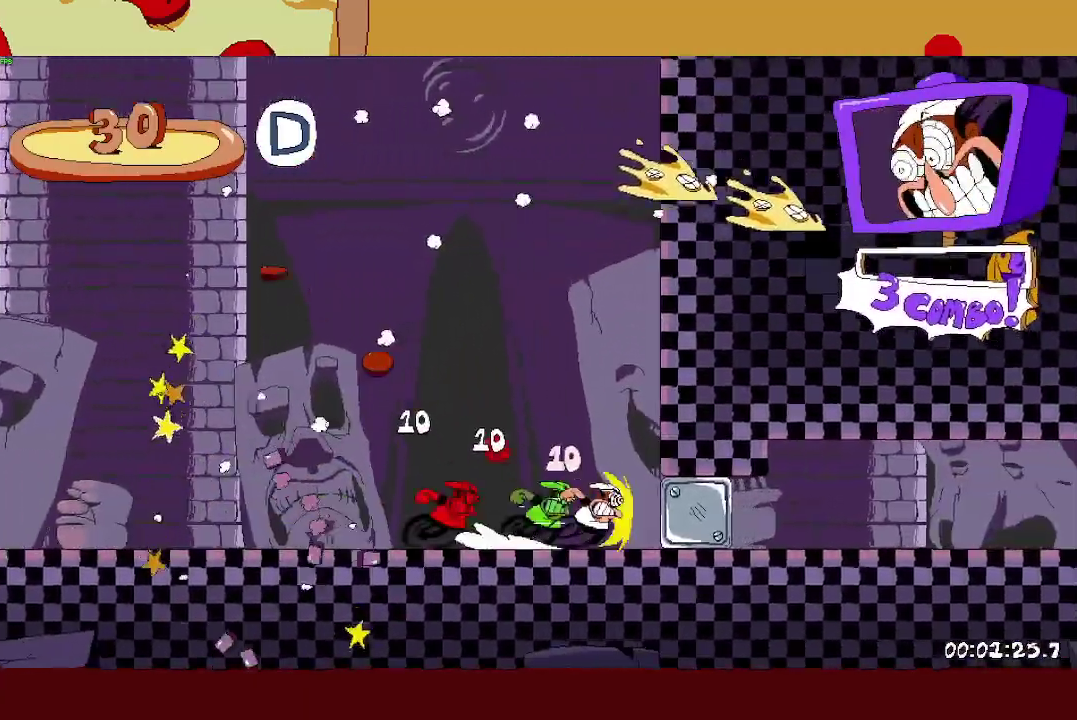
{"buttons": ["R2"], "left_stick": "right", "right_stick": "center", "events": []}
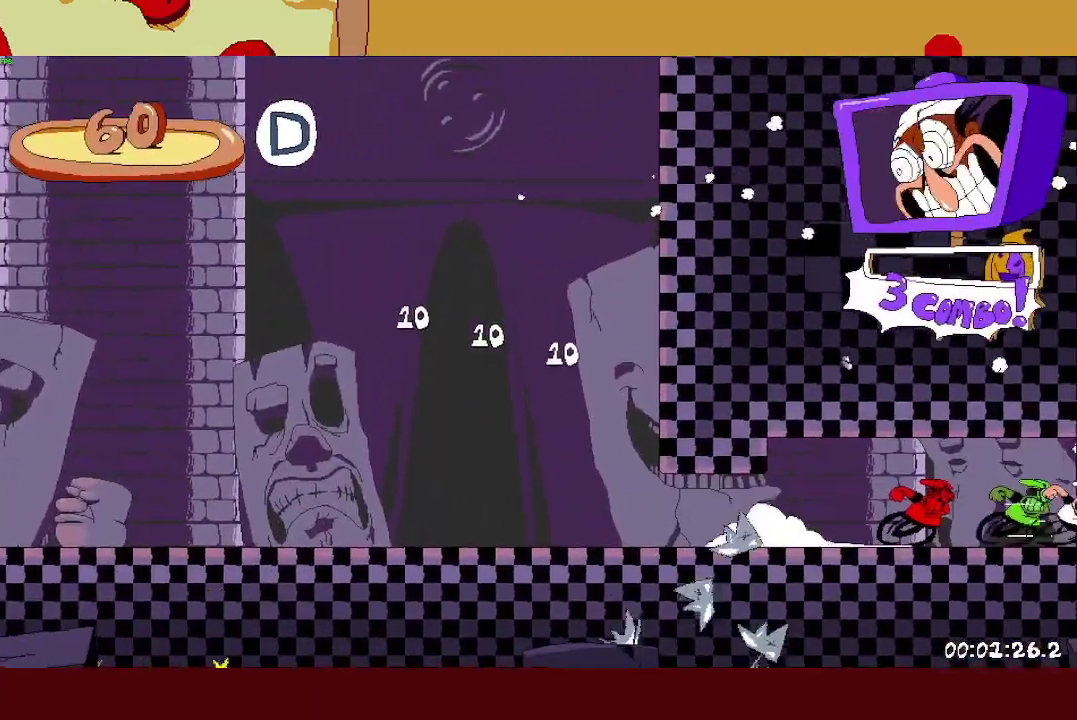
{"buttons": ["R2"], "left_stick": "right", "right_stick": "center", "events": []}
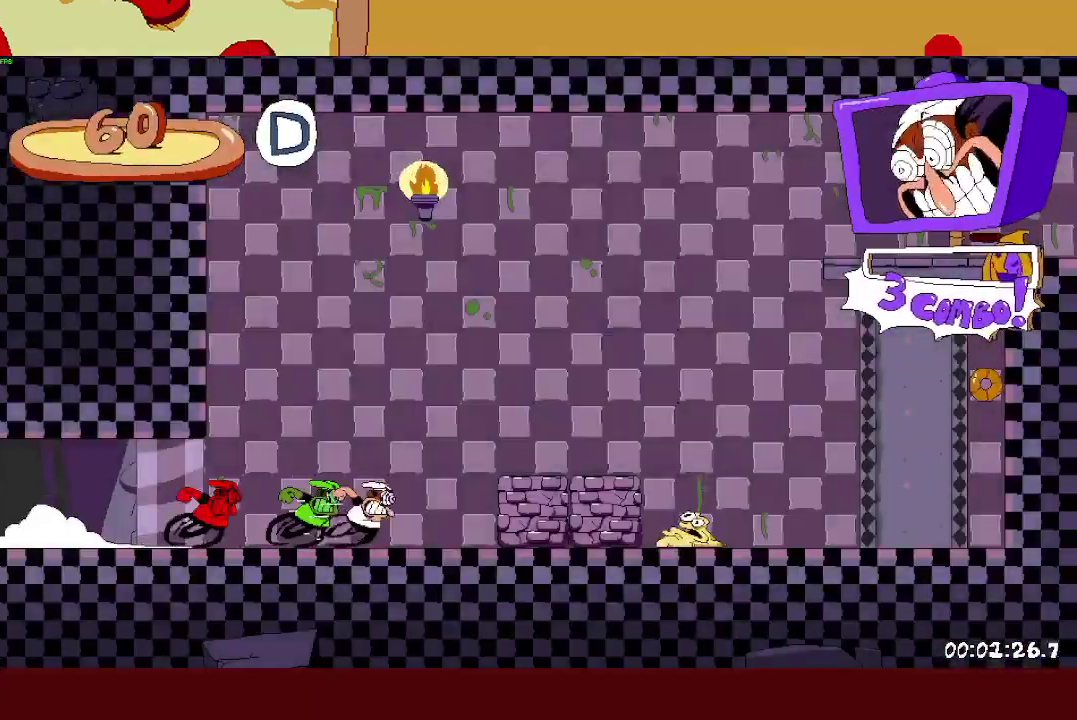
{"buttons": ["R2"], "left_stick": "right", "right_stick": "center", "events": [[50, "CROSS", "down"], [183, "CROSS", "up"], [317, "L1", "down"], [467, "L1", "up"]]}
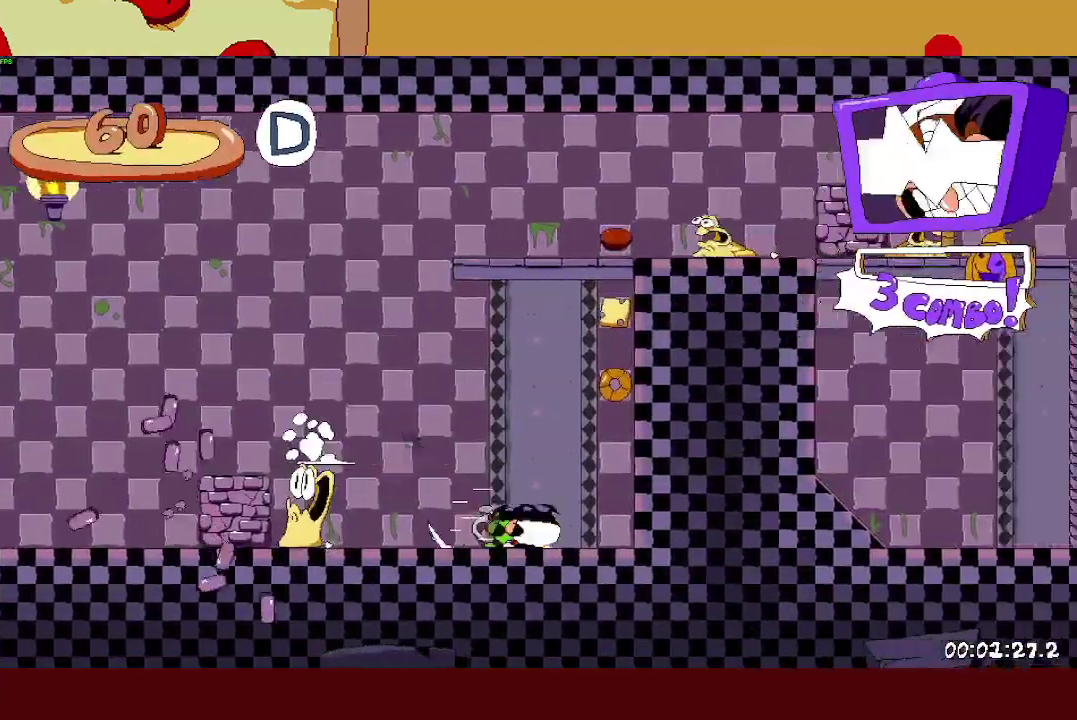
{"buttons": ["R2"], "left_stick": "right", "right_stick": "center", "events": [[33, "CROSS", "down"], [183, "CROSS", "up"]]}
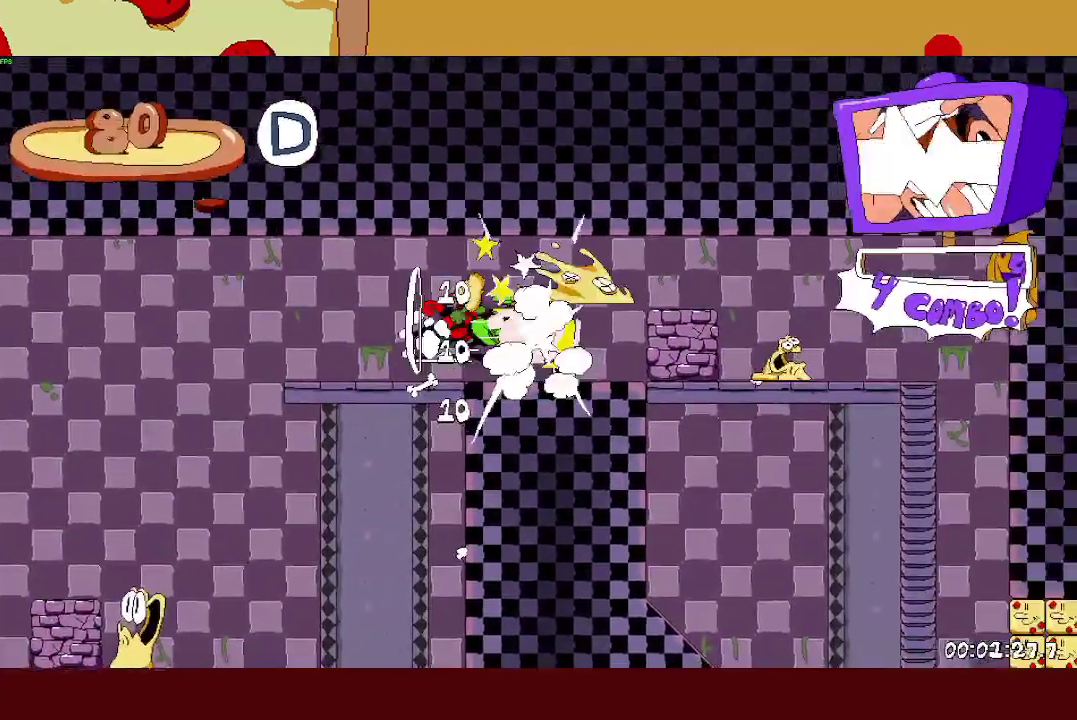
{"buttons": ["R2"], "left_stick": "right", "right_stick": "center", "events": []}
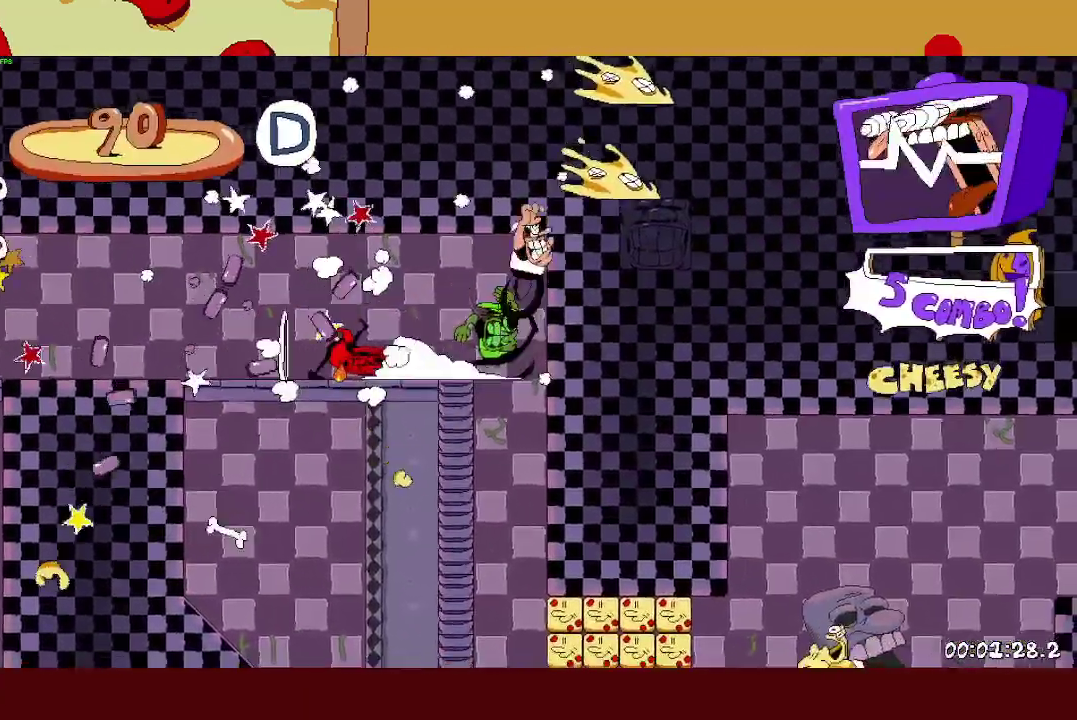
{"buttons": ["SQUARE", "R2"], "left_stick": "right", "right_stick": "center", "events": [[17, "CROSS", "down"], [17, "L1", "down"], [17, "SQUARE", "down"], [133, "L1", "up"], [150, "SQUARE", "up"], [200, "CROSS", "up"], [450, "SQUARE", "down"]]}
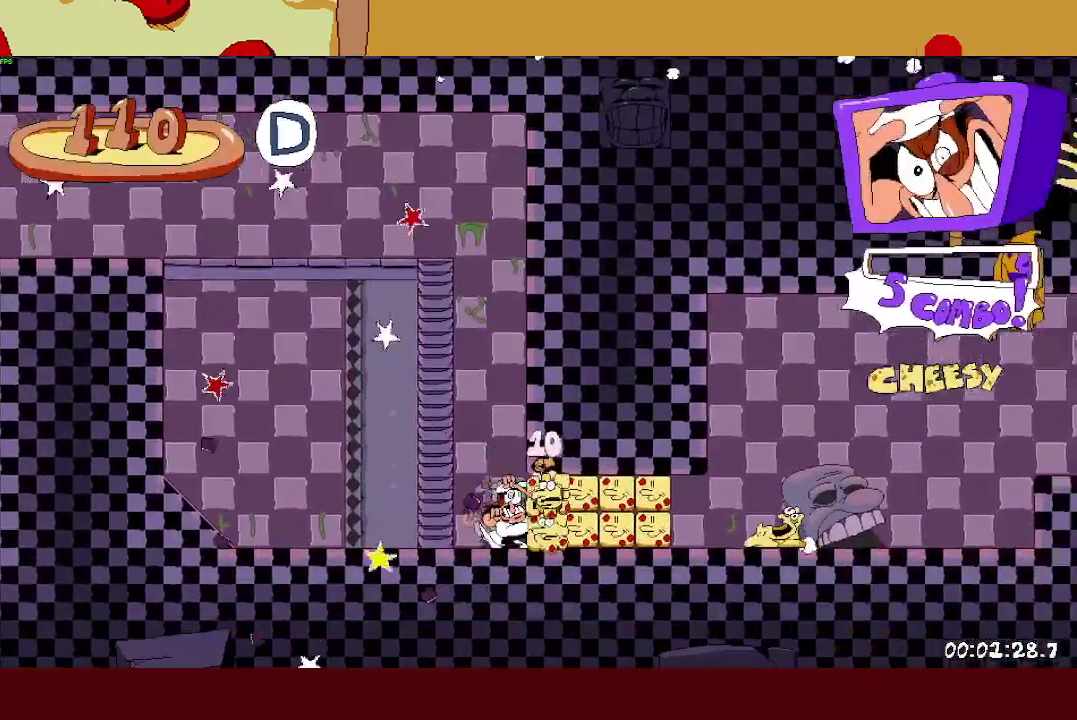
{"buttons": ["R2"], "left_stick": "right", "right_stick": "center", "events": [[17, "L1", "down"], [50, "SQUARE", "up"], [150, "L1", "up"]]}